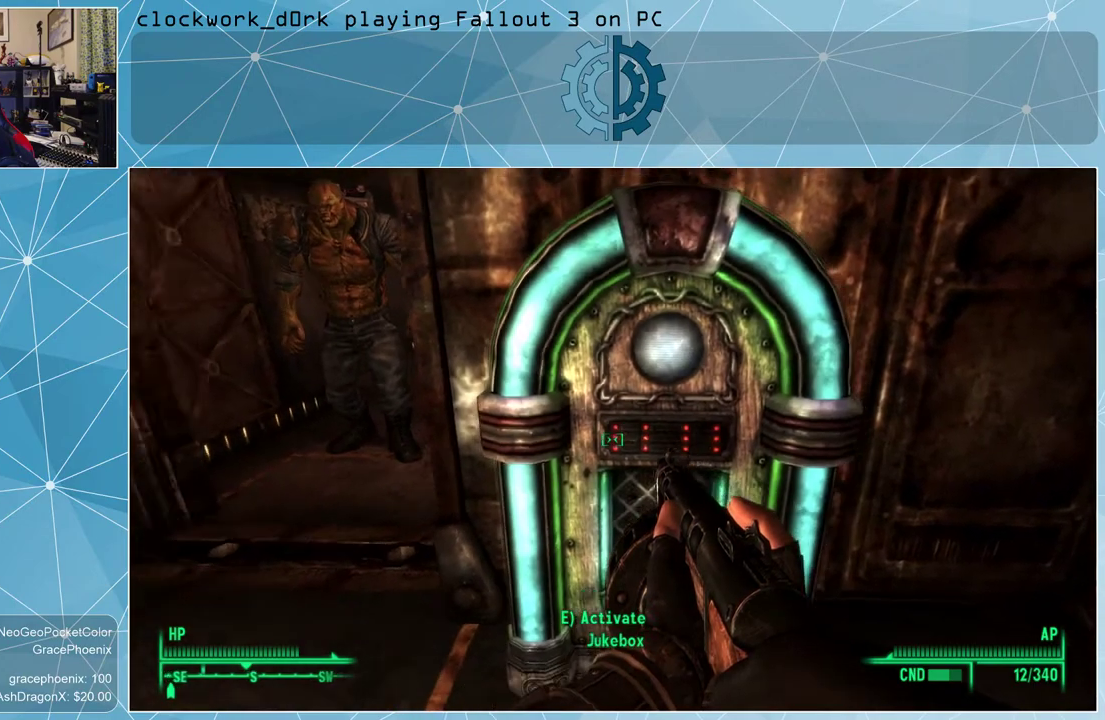
Gameplay with keyboard and mouse; each line is a JSON object with the keys and mouse buttons held at the frame after it. "events" lists presses ("down") and releases ("up") of "1", "2", "3", "4", "5", "a", "alt", "c", "ctrl", "d", "e", "f", "q", "r", "s", "shift", "space", "tab", "v", "w", "x", "z", "mouse_left", "mouse_wheel" and "mouse_right" between this image and that frame as [ms after this image, input, new state], when the widget could be followed in between. "mouse_left", "mouse_wheel", "mouse_right" = the "left", "wheel", "right" buttons of the "mouse" list. No other keys are recorded. "wheel" means that the mouse wheel is clicked or scrolled. Not read: mouse_move other_keys.
{"keys": [], "mouse": [], "events": [[200, "s", "up"]]}
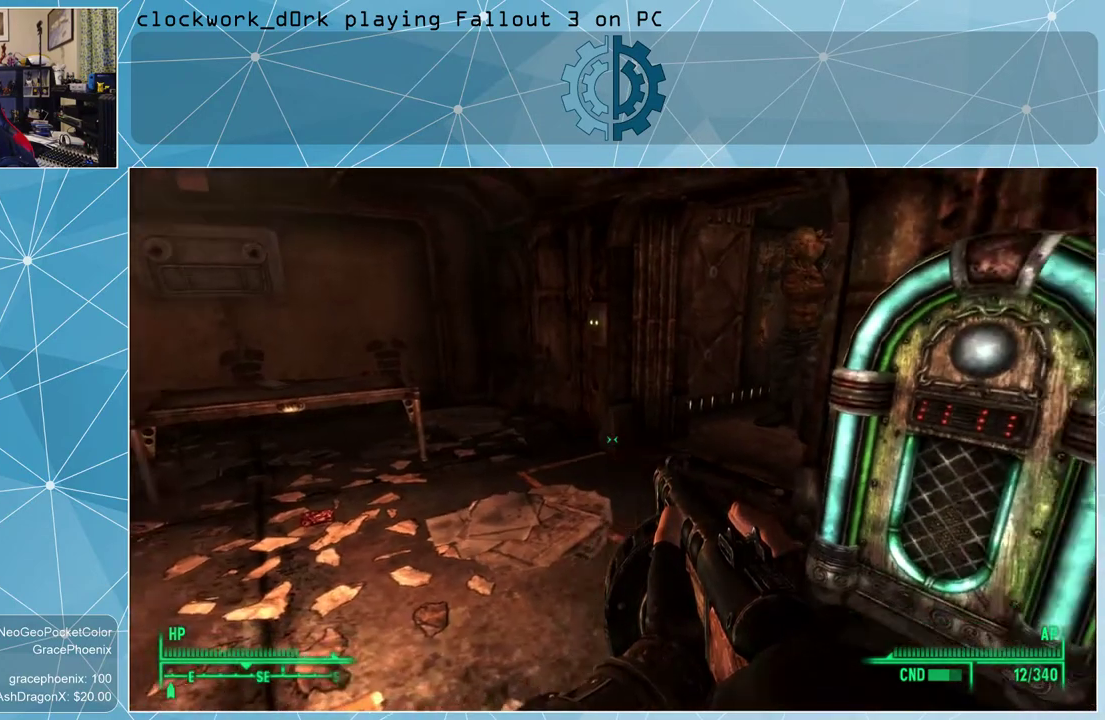
{"keys": ["w"], "mouse": [], "events": [[167, "w", "down"]]}
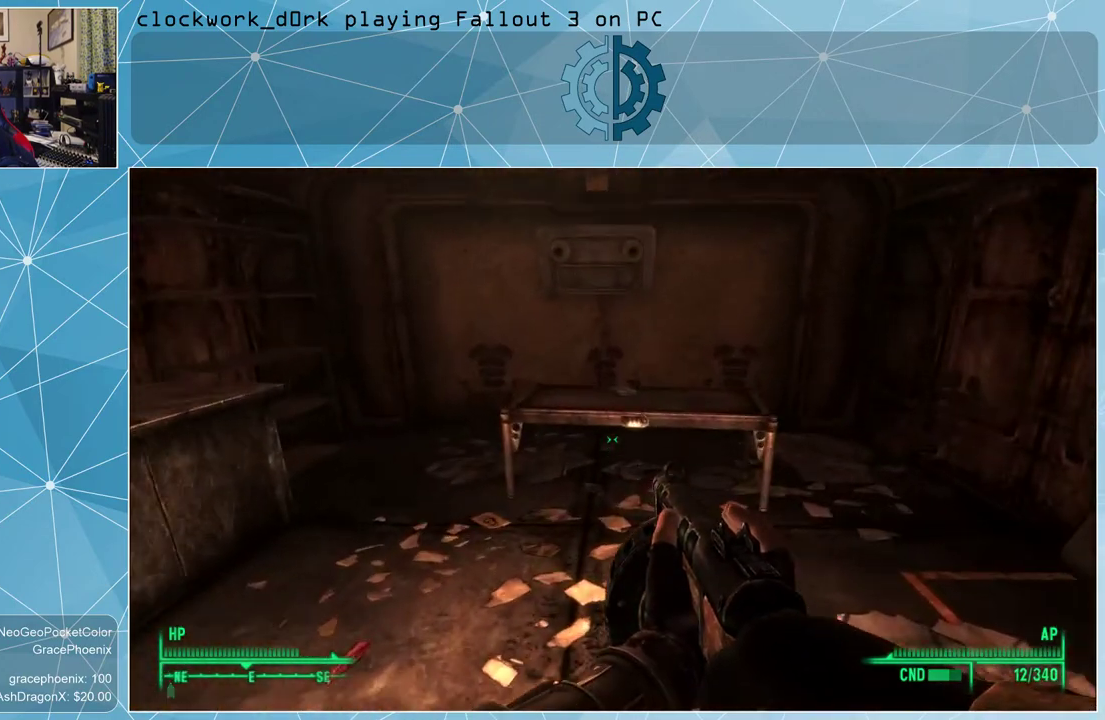
{"keys": [], "mouse": [], "events": [[434, "w", "up"]]}
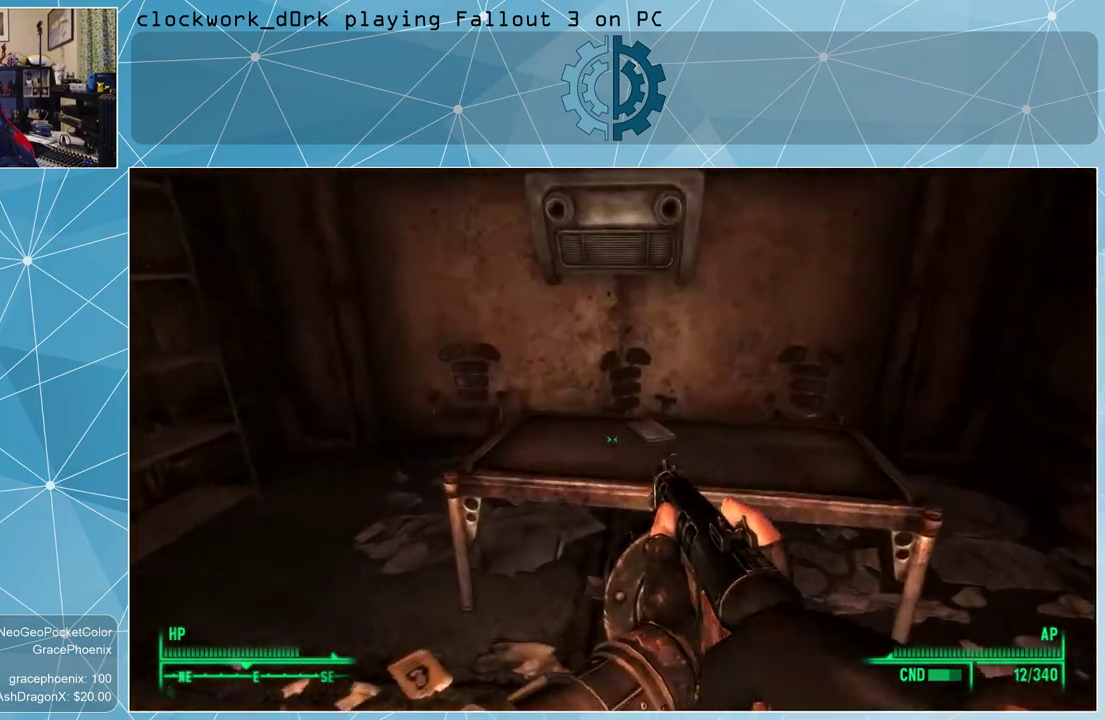
{"keys": [], "mouse": [], "events": [[234, "w", "down"], [434, "w", "up"]]}
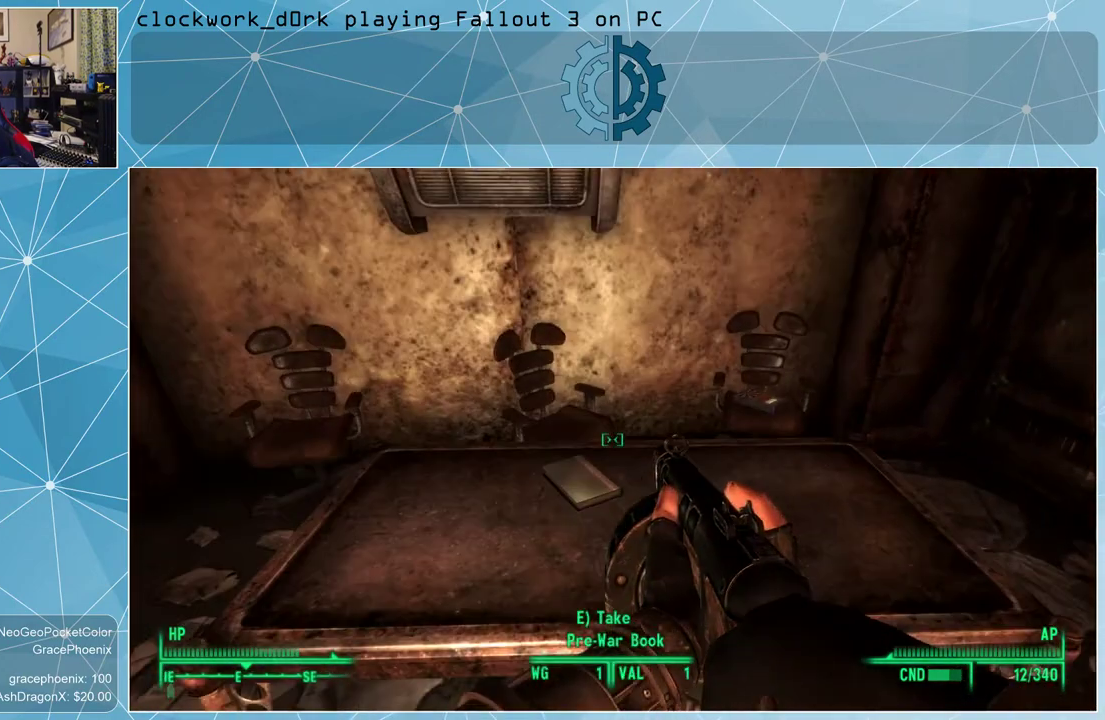
{"keys": [], "mouse": [], "events": []}
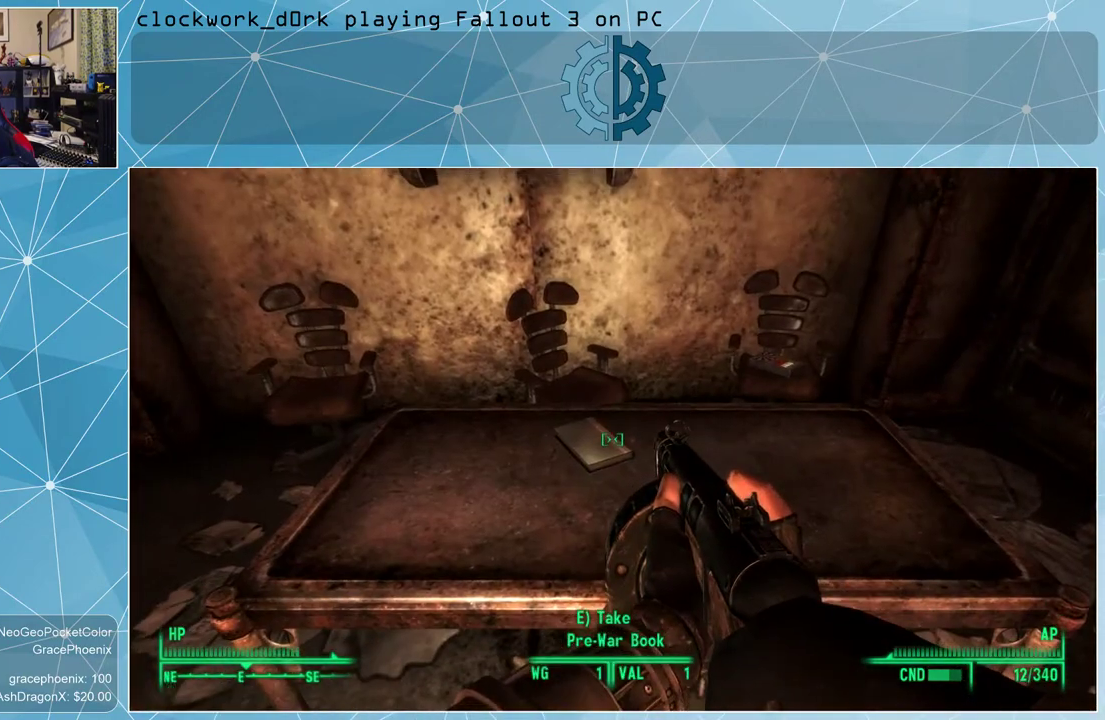
{"keys": [], "mouse": [], "events": [[367, "e", "down"], [434, "e", "up"]]}
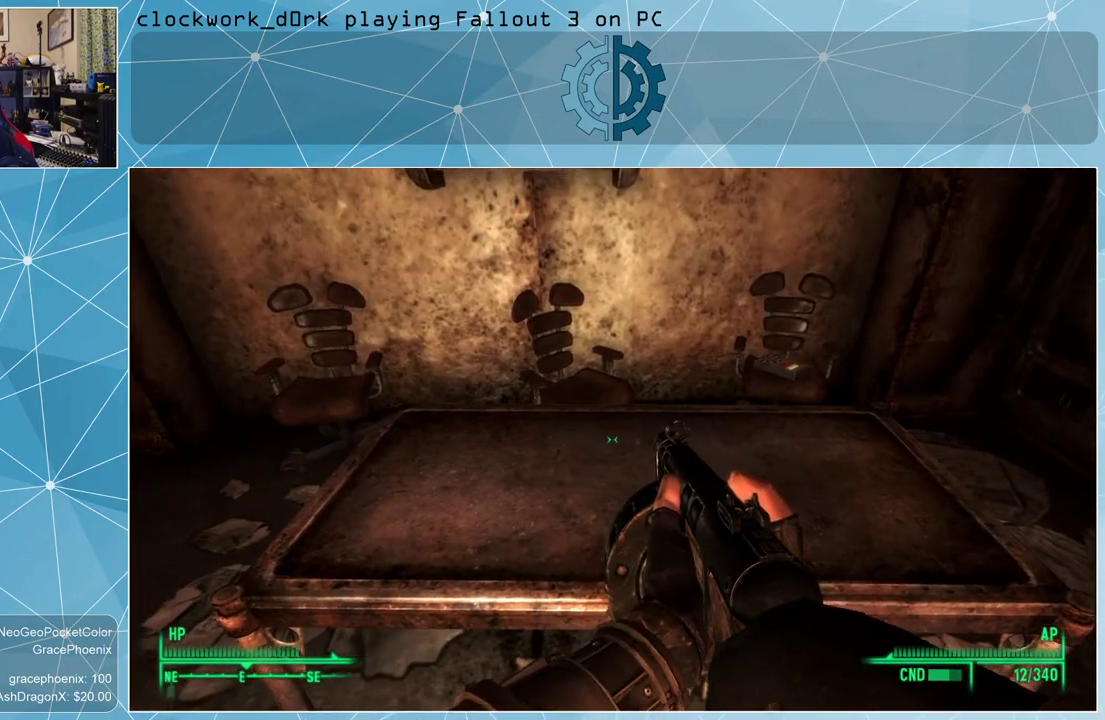
{"keys": [], "mouse": [], "events": []}
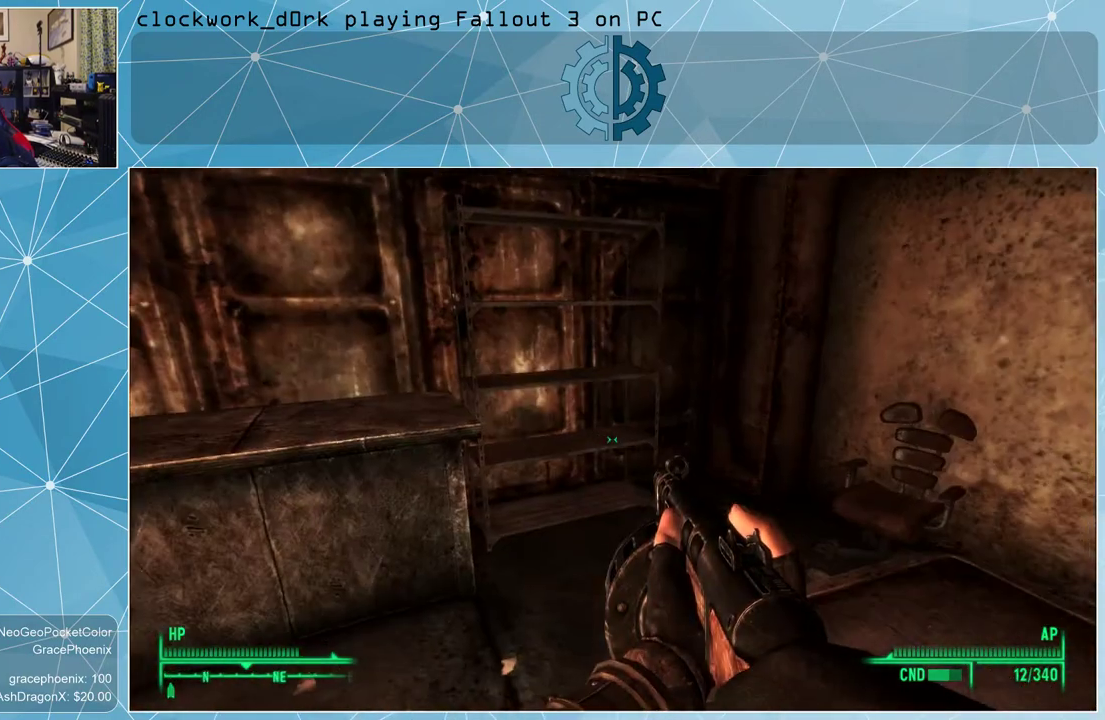
{"keys": ["a", "w"], "mouse": [], "events": [[300, "a", "down"], [400, "w", "down"]]}
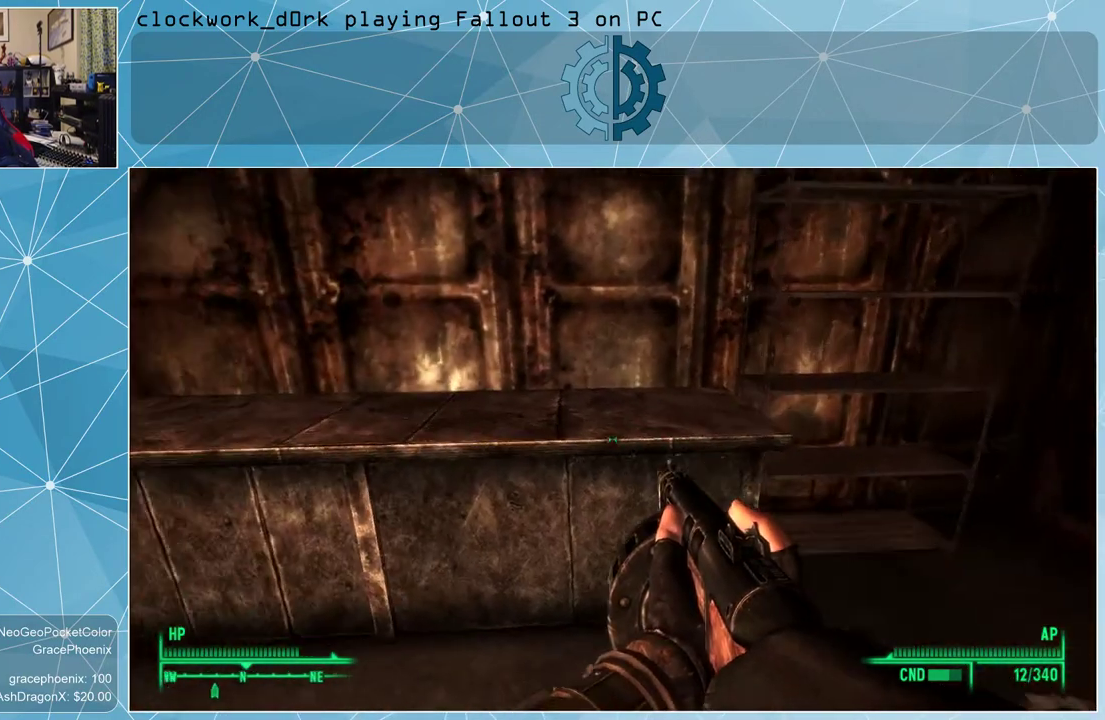
{"keys": ["a", "w"], "mouse": [], "events": []}
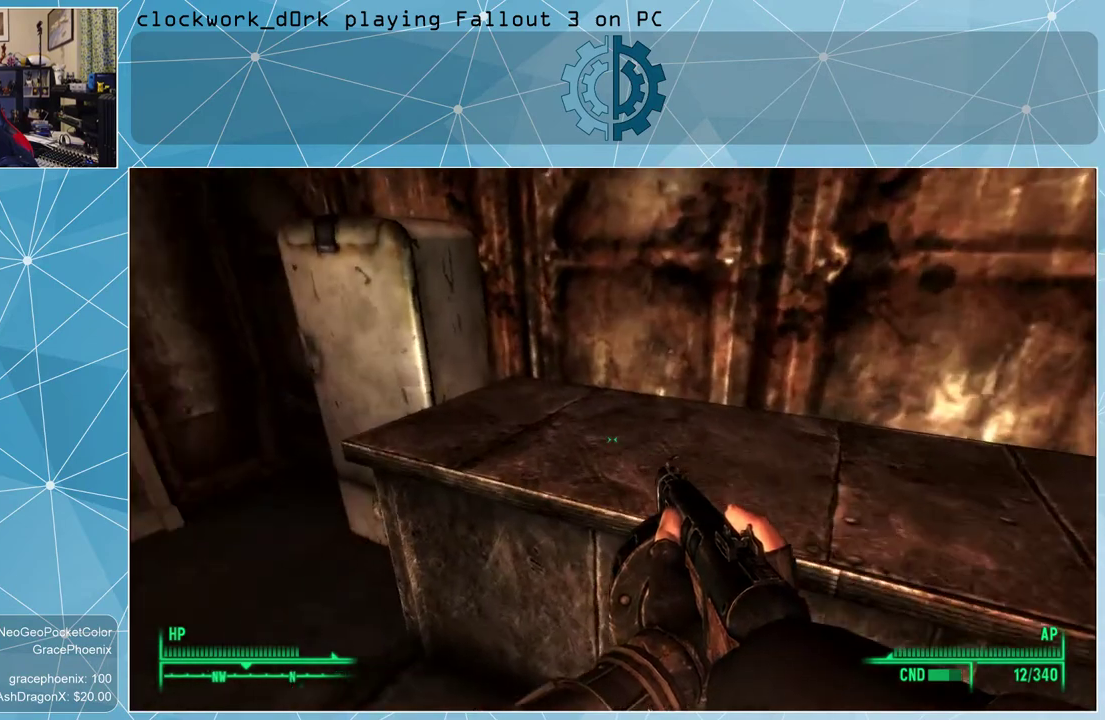
{"keys": [], "mouse": [], "events": [[434, "w", "up"], [467, "a", "up"]]}
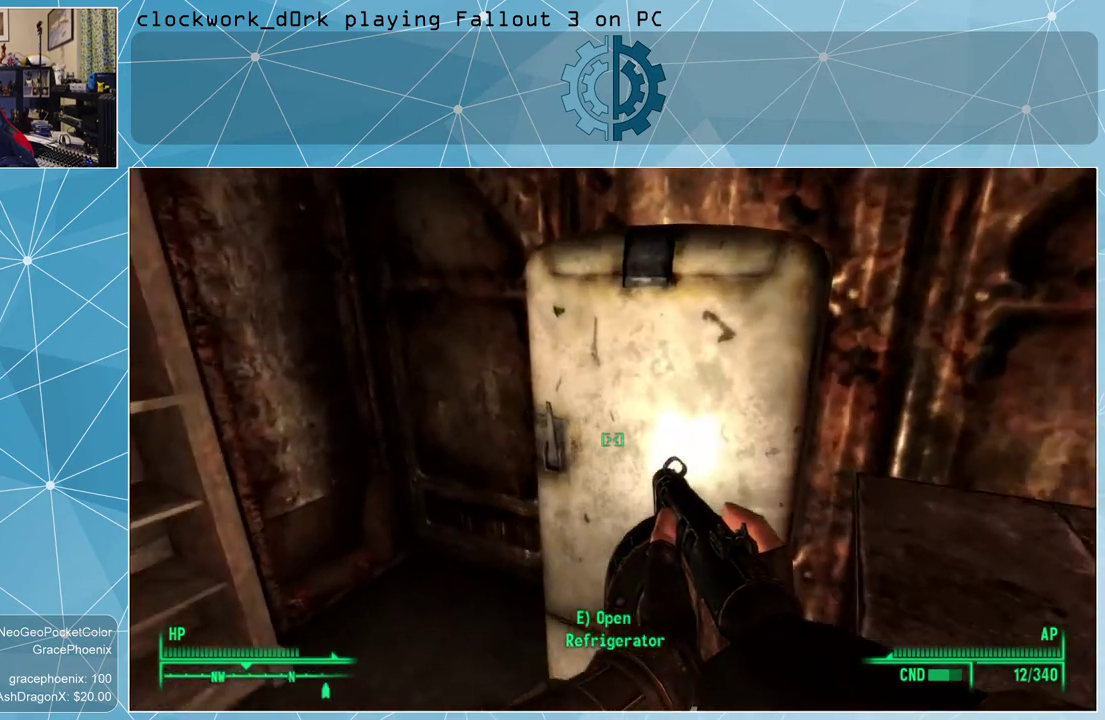
{"keys": [], "mouse": [], "events": [[300, "e", "down"], [367, "e", "up"]]}
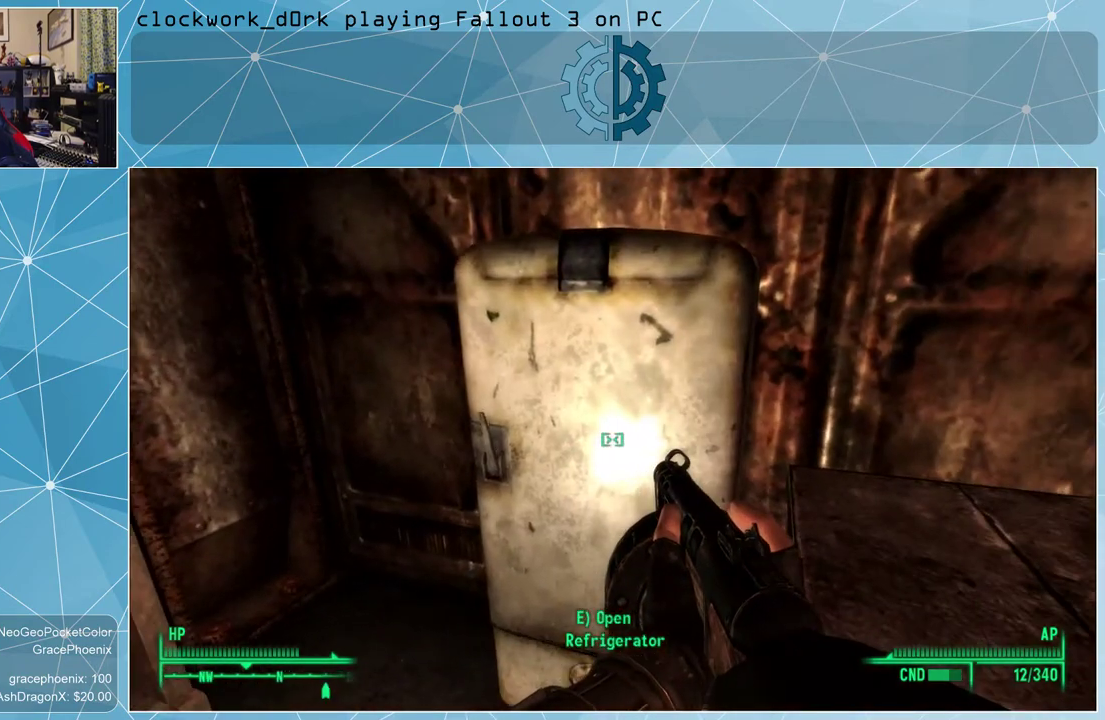
{"keys": [], "mouse": [], "events": []}
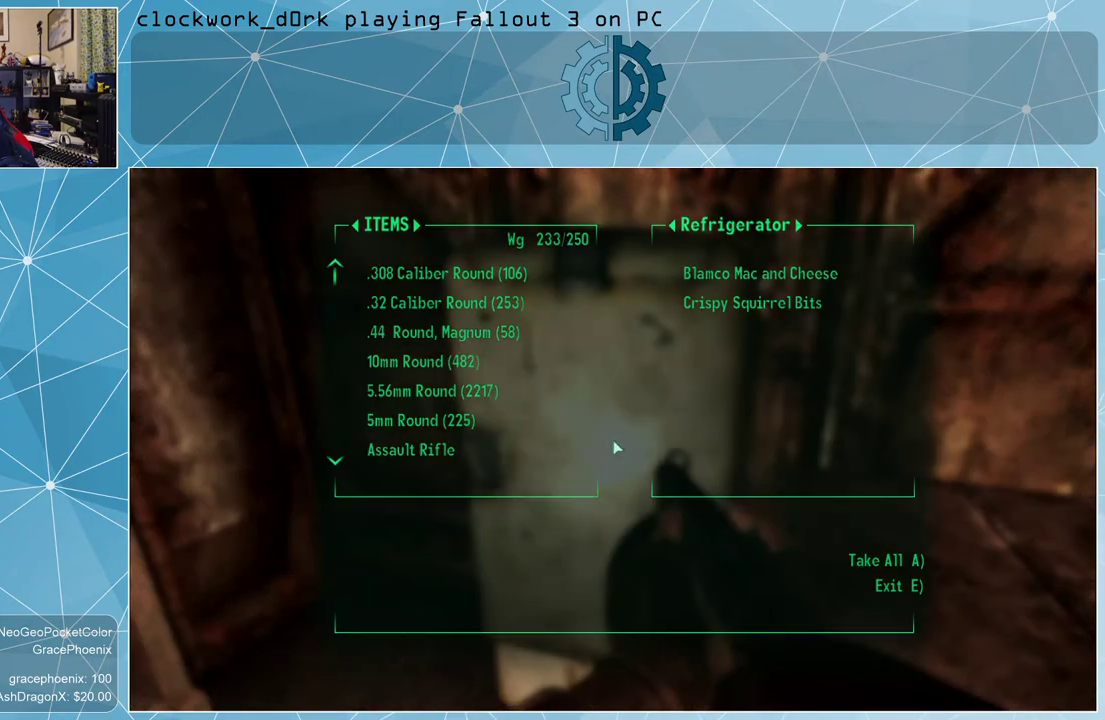
{"keys": [], "mouse": [], "events": []}
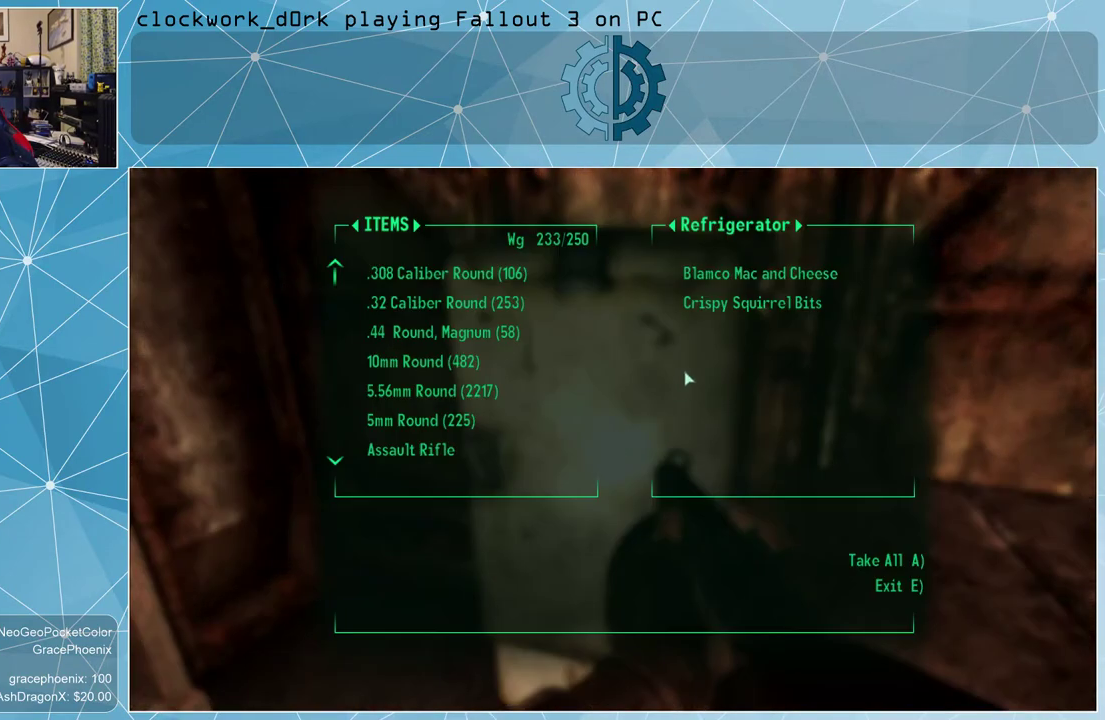
{"keys": [], "mouse": [], "events": []}
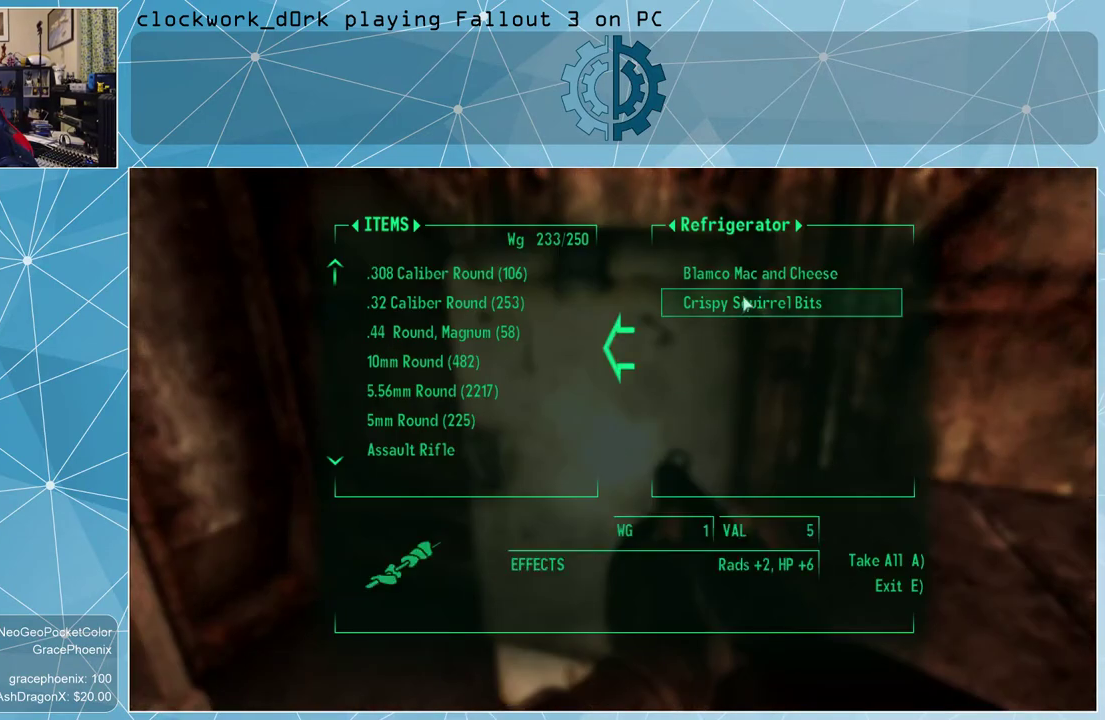
{"keys": [], "mouse": ["left"], "events": [[334, "mouse_left", "down"], [434, "mouse_left", "up"], [467, "mouse_left", "down"]]}
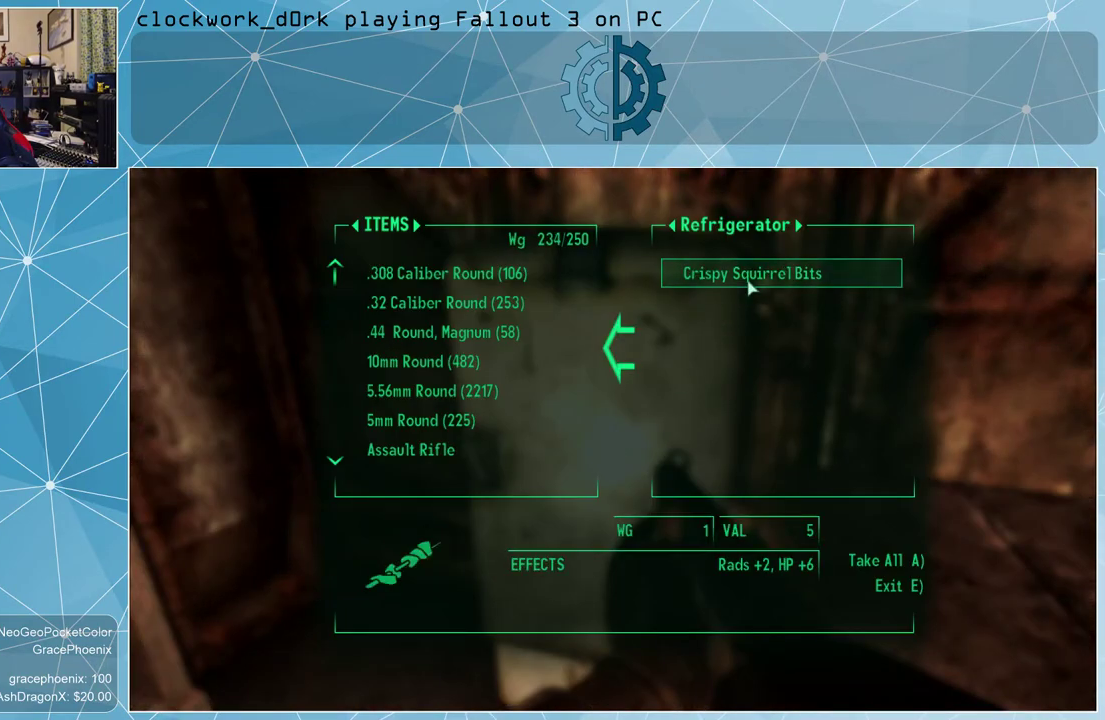
{"keys": [], "mouse": [], "events": [[67, "mouse_left", "up"], [167, "e", "down"], [234, "e", "up"]]}
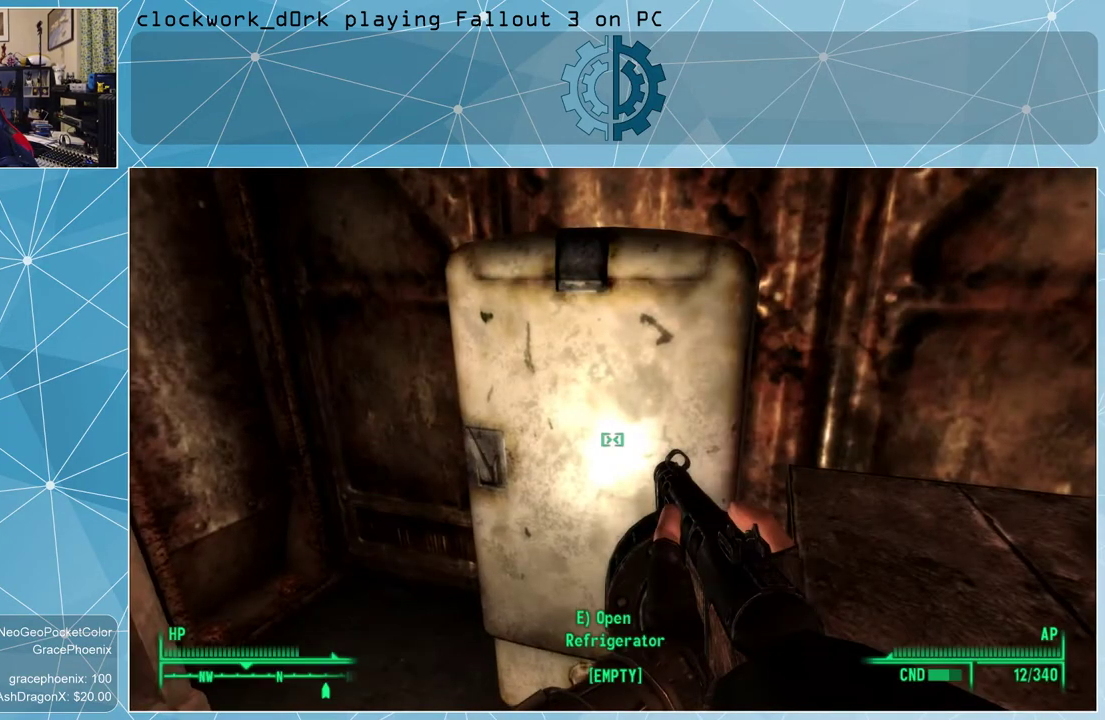
{"keys": ["d"], "mouse": [], "events": [[234, "d", "down"]]}
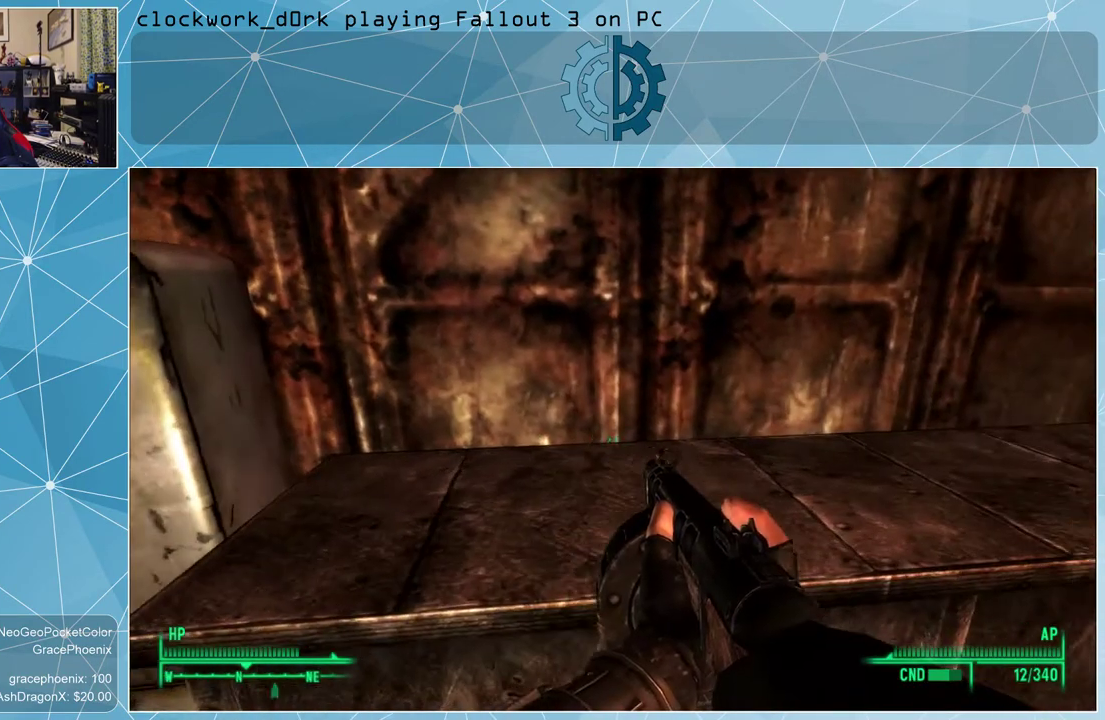
{"keys": ["d", "w"], "mouse": [], "events": [[134, "w", "down"]]}
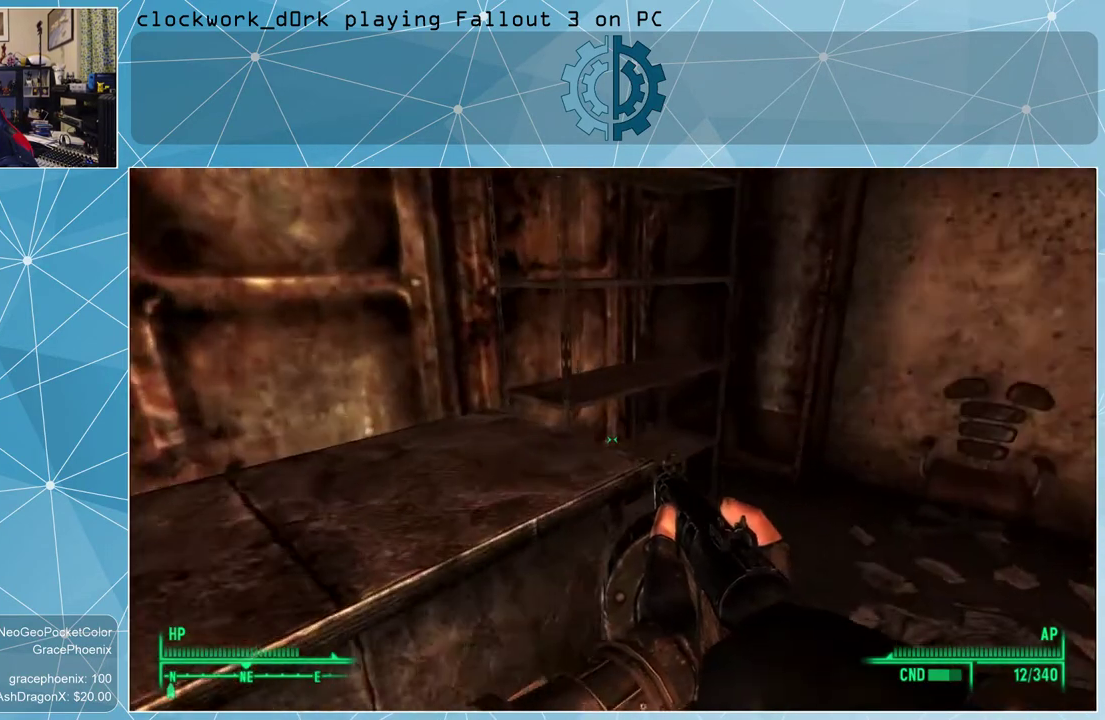
{"keys": ["w"], "mouse": [], "events": [[434, "d", "up"]]}
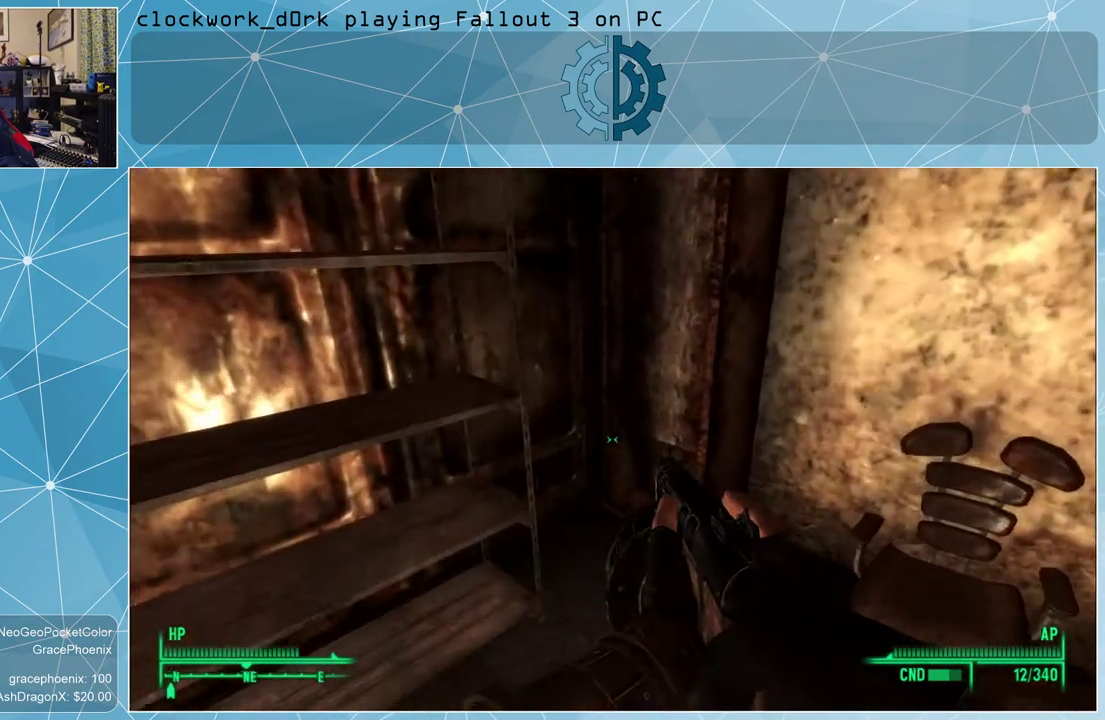
{"keys": [], "mouse": [], "events": [[34, "w", "up"]]}
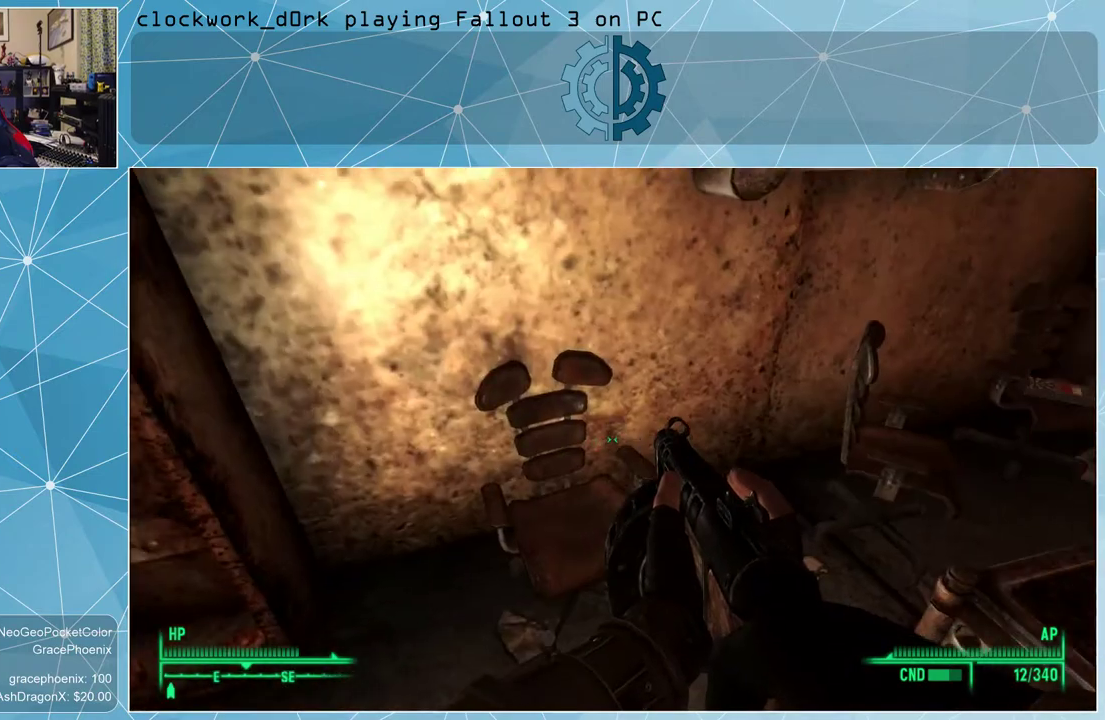
{"keys": ["d"], "mouse": [], "events": [[34, "d", "down"]]}
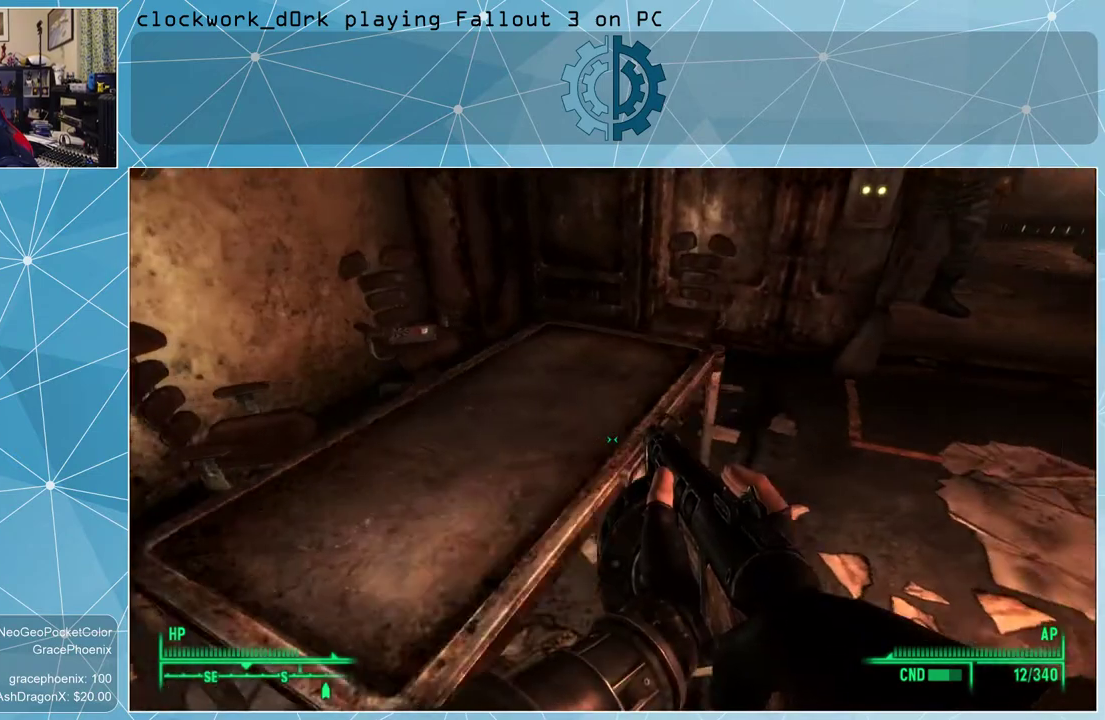
{"keys": ["d"], "mouse": [], "events": []}
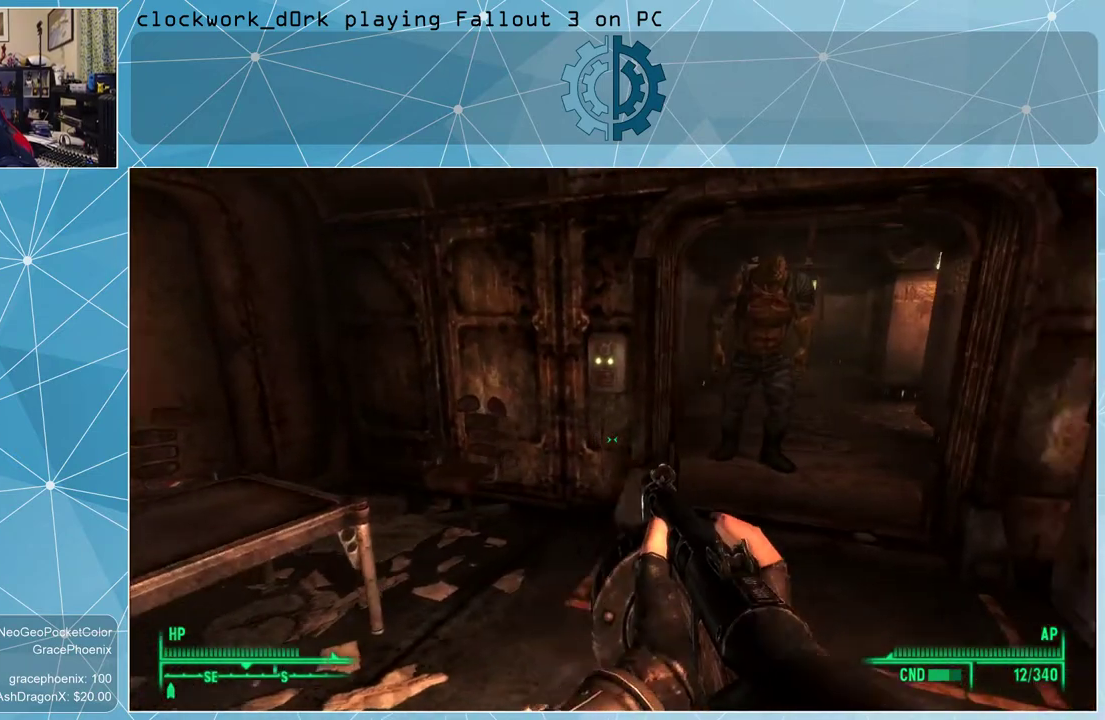
{"keys": ["w"], "mouse": [], "events": [[34, "w", "down"], [67, "d", "up"]]}
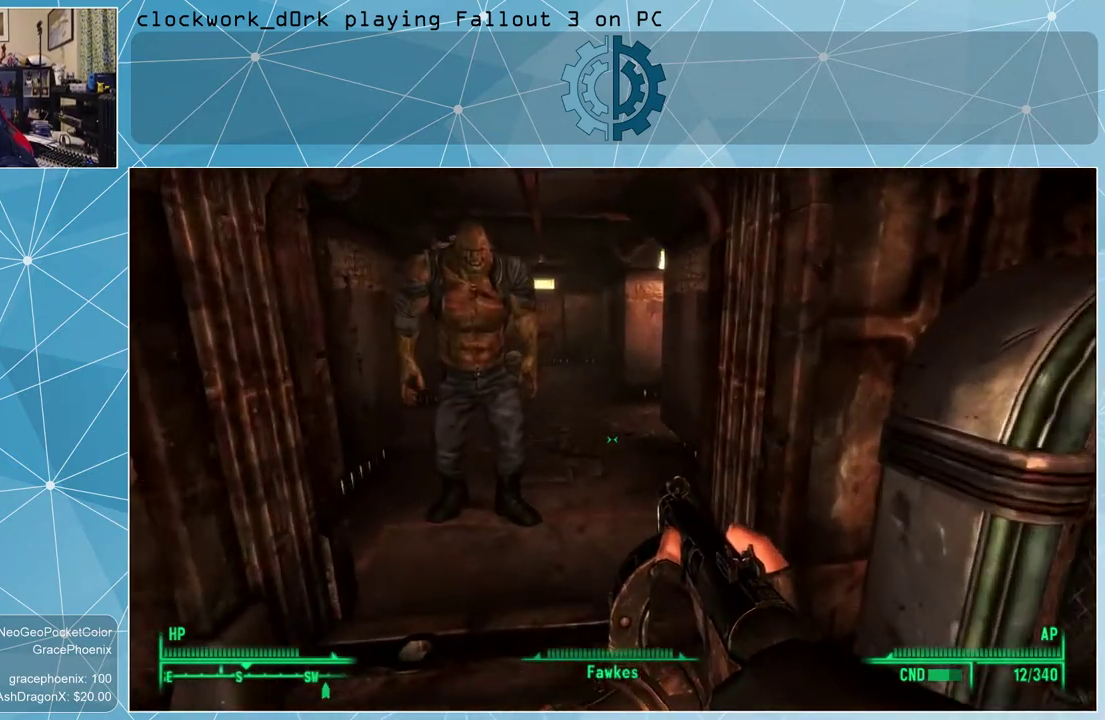
{"keys": ["w"], "mouse": [], "events": []}
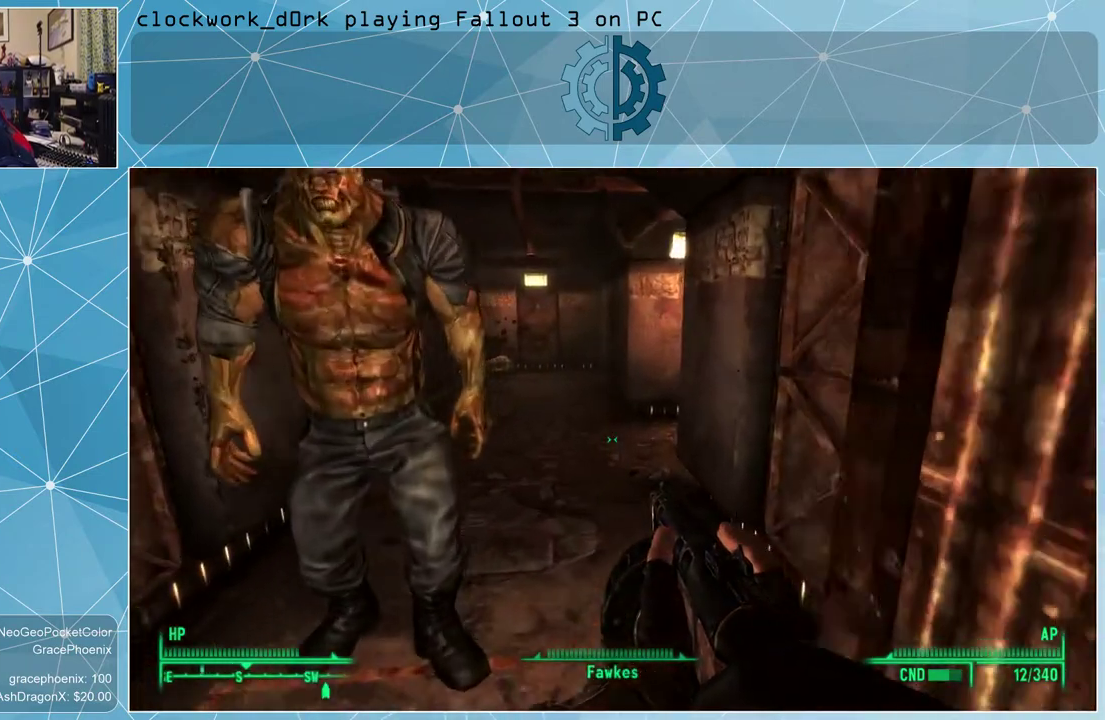
{"keys": ["w"], "mouse": [], "events": [[234, "d", "down"], [434, "d", "up"]]}
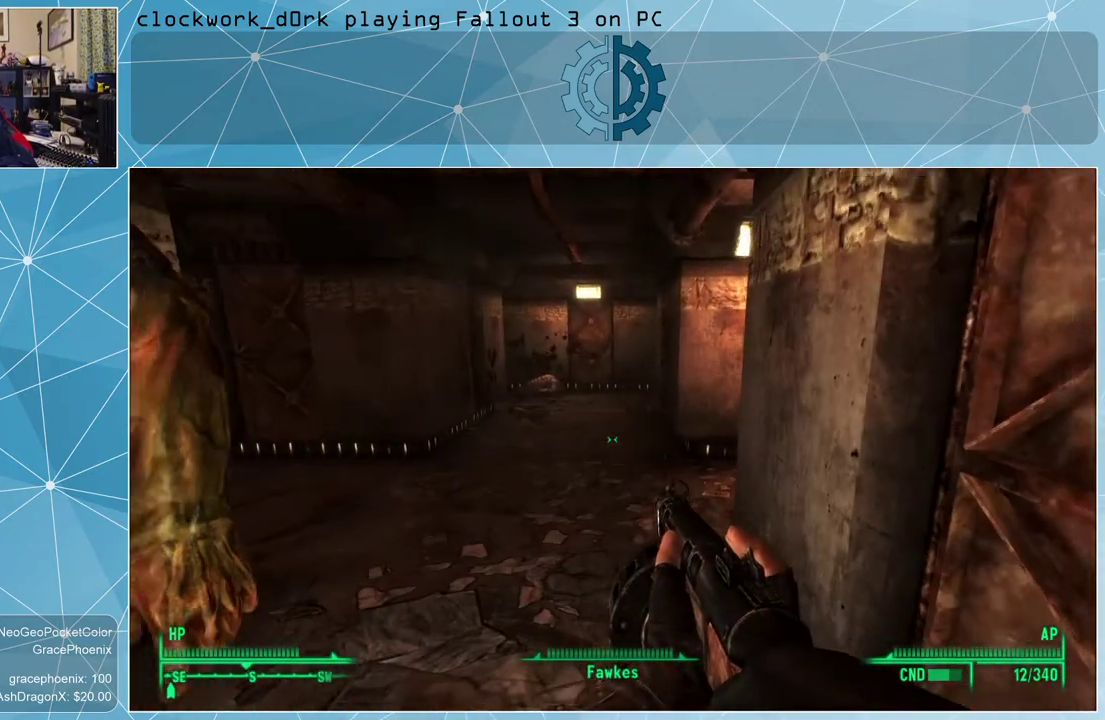
{"keys": [], "mouse": [], "events": [[34, "w", "up"]]}
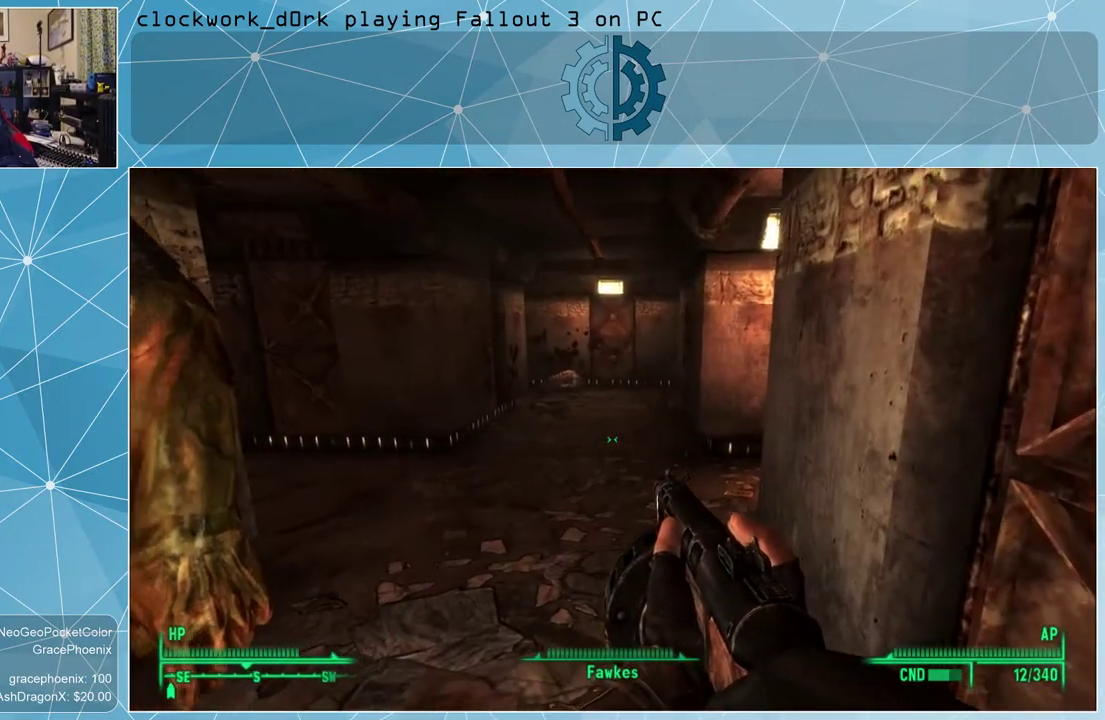
{"keys": ["w"], "mouse": [], "events": [[367, "w", "down"]]}
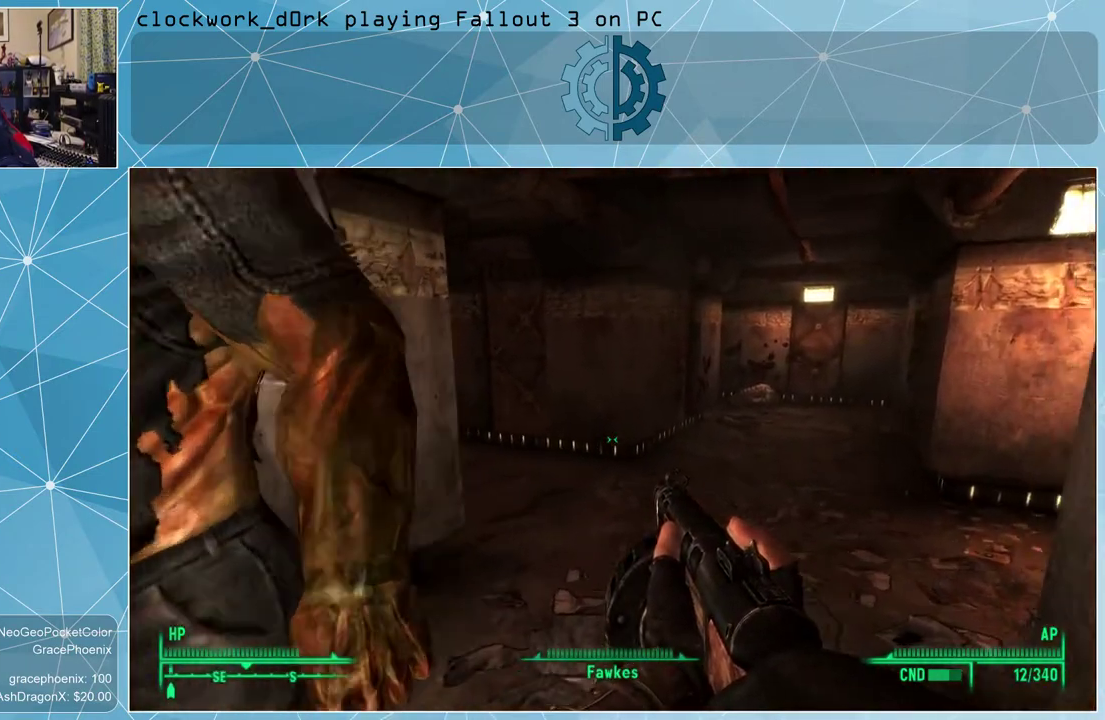
{"keys": [], "mouse": [], "events": [[67, "w", "up"]]}